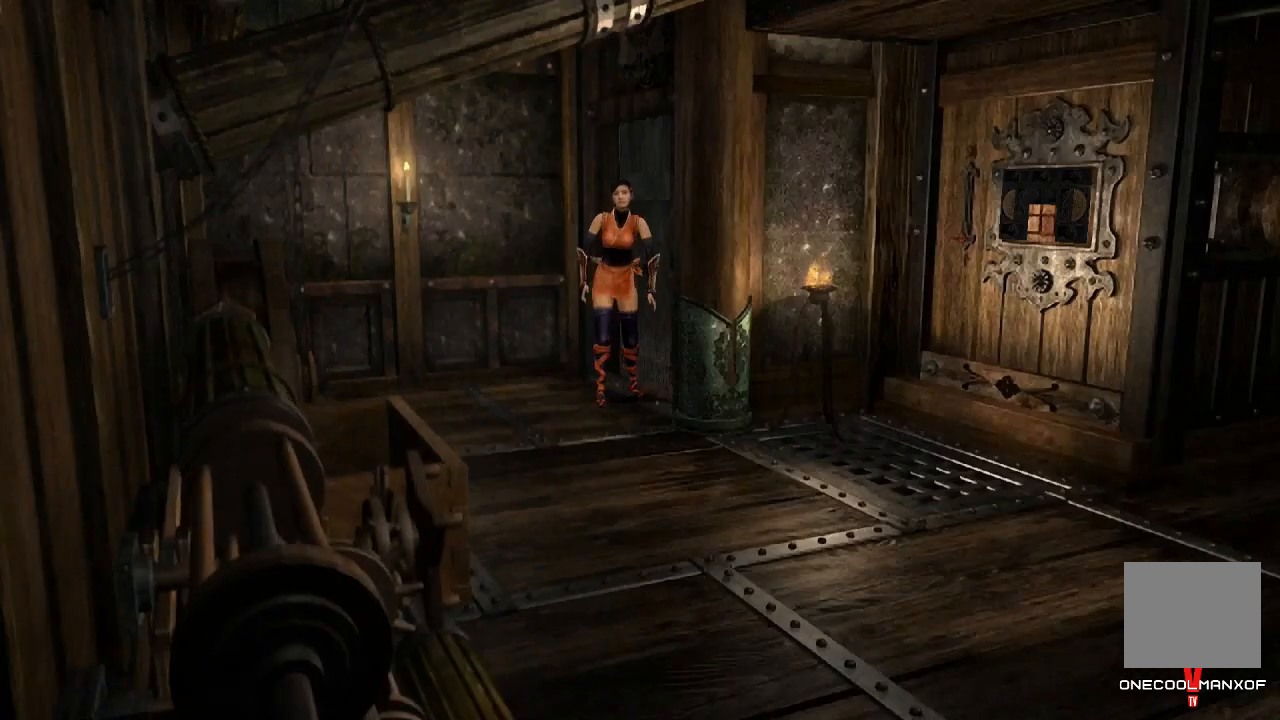
Gameplay with a controller (PlayStation layout); each line is a JSON object with the inputs held at the frame after it. "events" lists button and stick changes between this image and that frame as [ms after this image, input, new state], when the widget could be followed in between. Not read: L1.
{"buttons": [], "left_stick": "down", "right_stick": "center", "events": [[300, "left_stick", "down"]]}
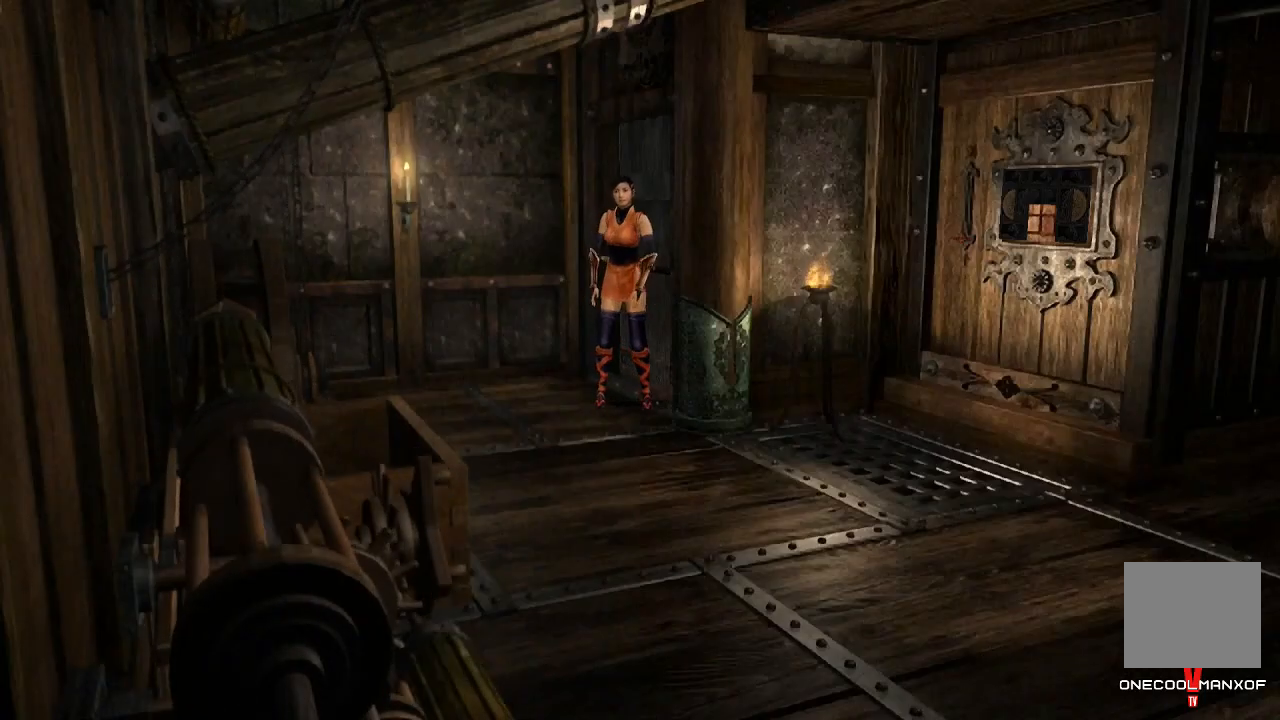
{"buttons": [], "left_stick": "down", "right_stick": "center", "events": []}
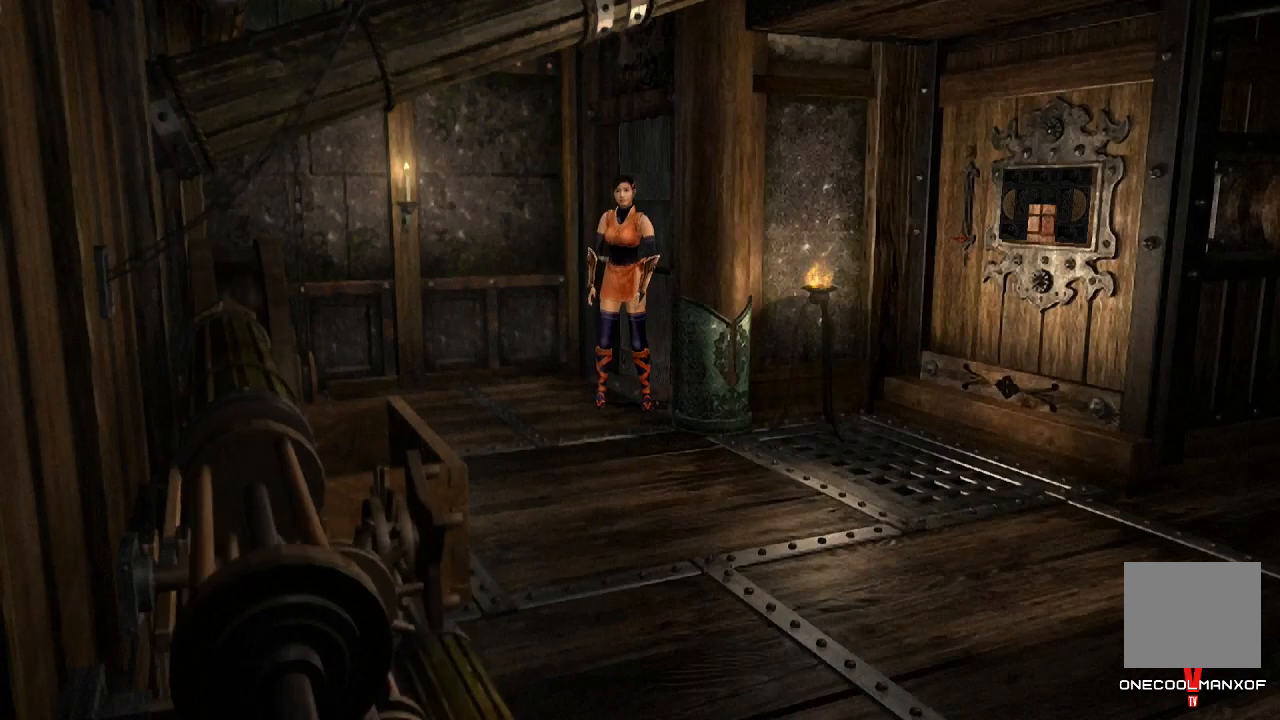
{"buttons": [], "left_stick": "down", "right_stick": "center", "events": []}
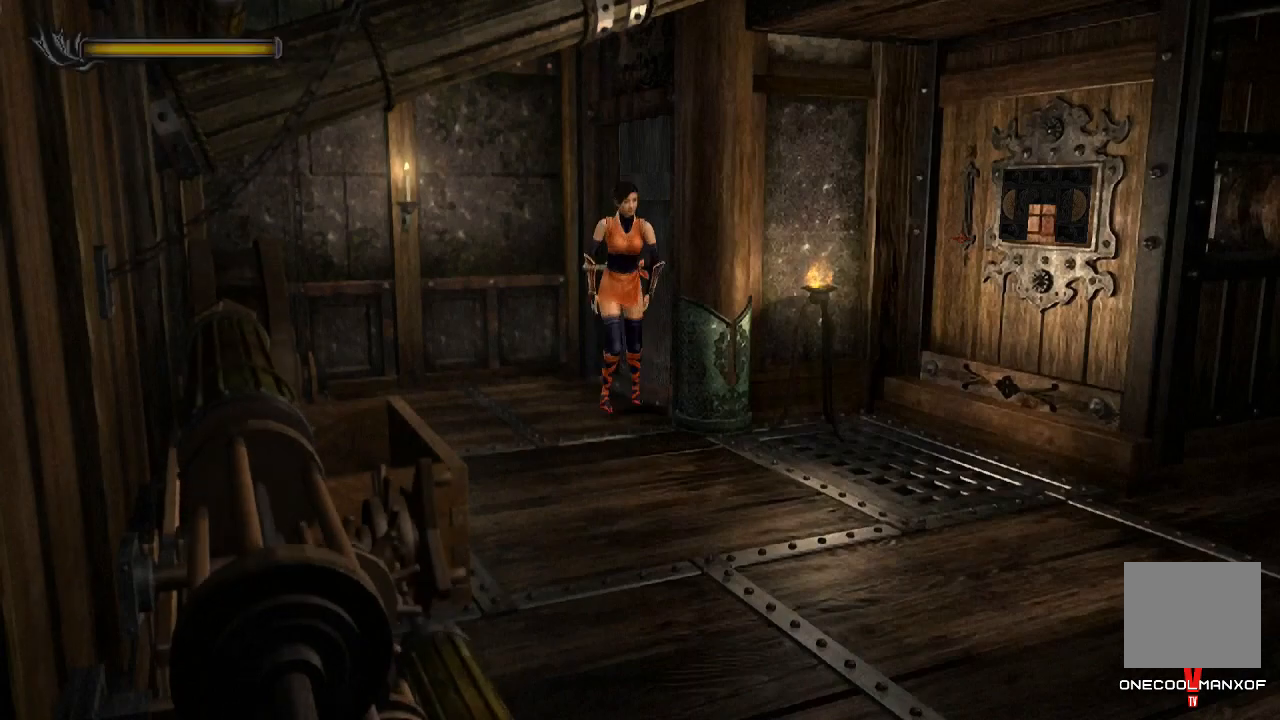
{"buttons": [], "left_stick": "right", "right_stick": "center", "events": [[233, "left_stick", "down-right"], [467, "left_stick", "right"]]}
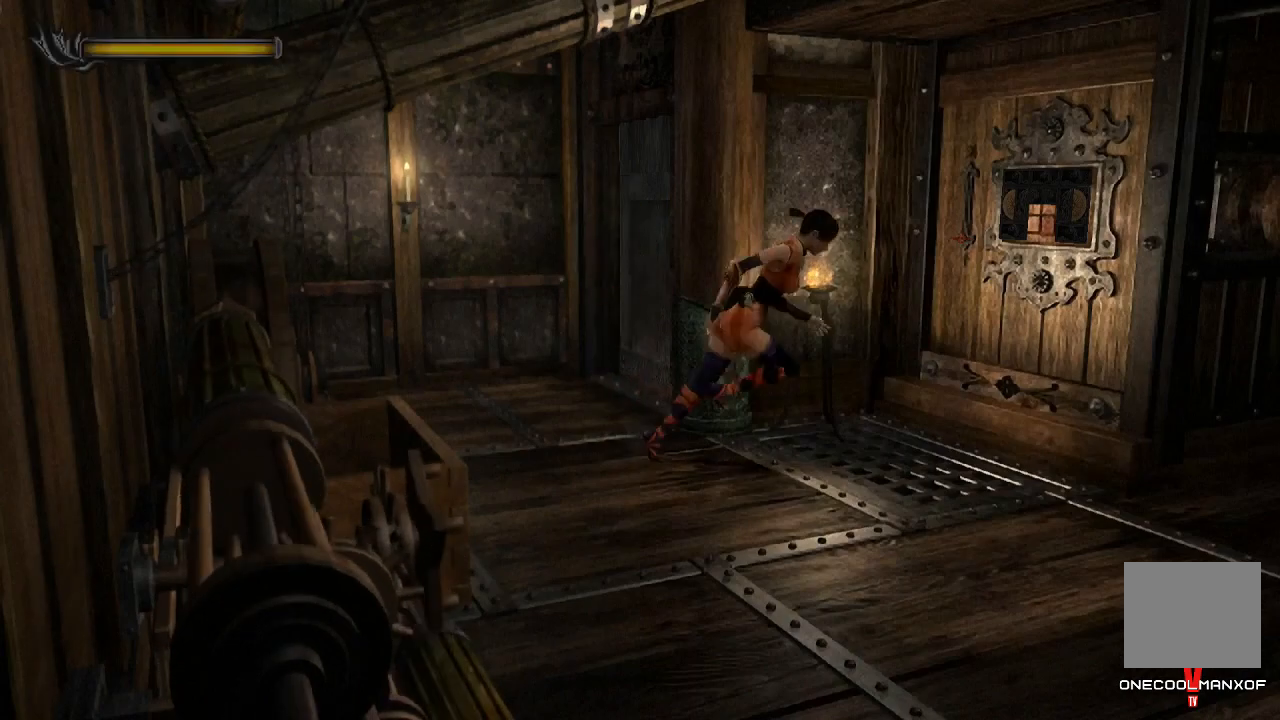
{"buttons": ["CROSS"], "left_stick": "center", "right_stick": "center", "events": [[200, "CROSS", "down"], [267, "CROSS", "up"], [333, "CROSS", "down"], [400, "CROSS", "up"], [400, "left_stick", "center"], [467, "CROSS", "down"]]}
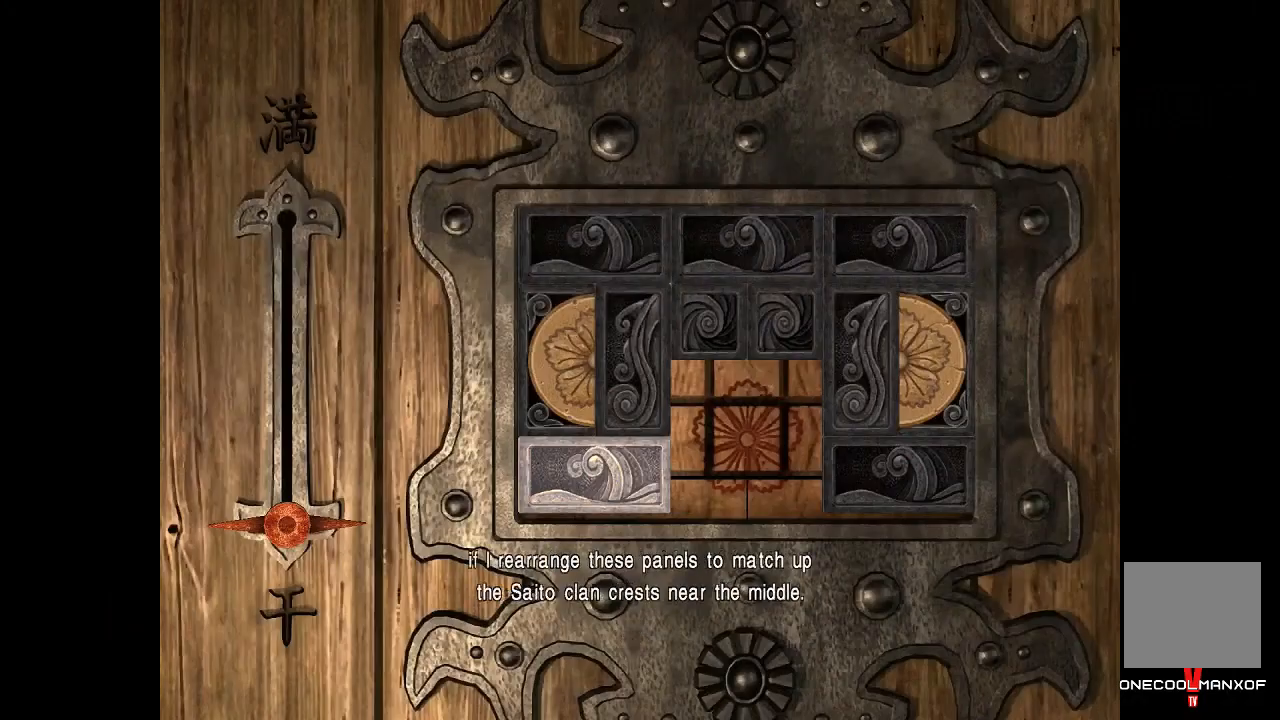
{"buttons": ["CROSS"], "left_stick": "center", "right_stick": "center", "events": [[33, "CROSS", "up"], [133, "CROSS", "down"], [367, "DPAD_RIGHT", "down"], [467, "DPAD_RIGHT", "up"]]}
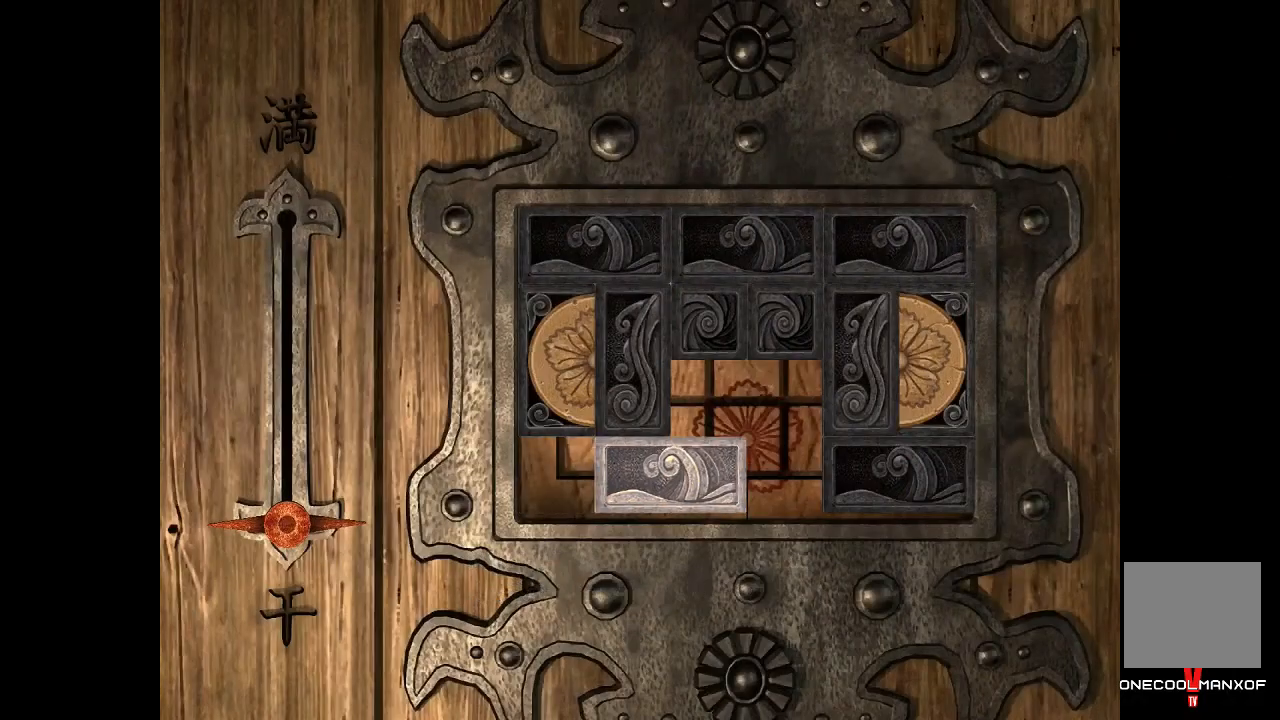
{"buttons": [], "left_stick": "center", "right_stick": "center", "events": [[33, "DPAD_RIGHT", "down"], [100, "DPAD_RIGHT", "up"], [167, "DPAD_RIGHT", "down"], [233, "CROSS", "up"], [233, "DPAD_RIGHT", "up"], [400, "DPAD_UP", "down"], [500, "DPAD_UP", "up"]]}
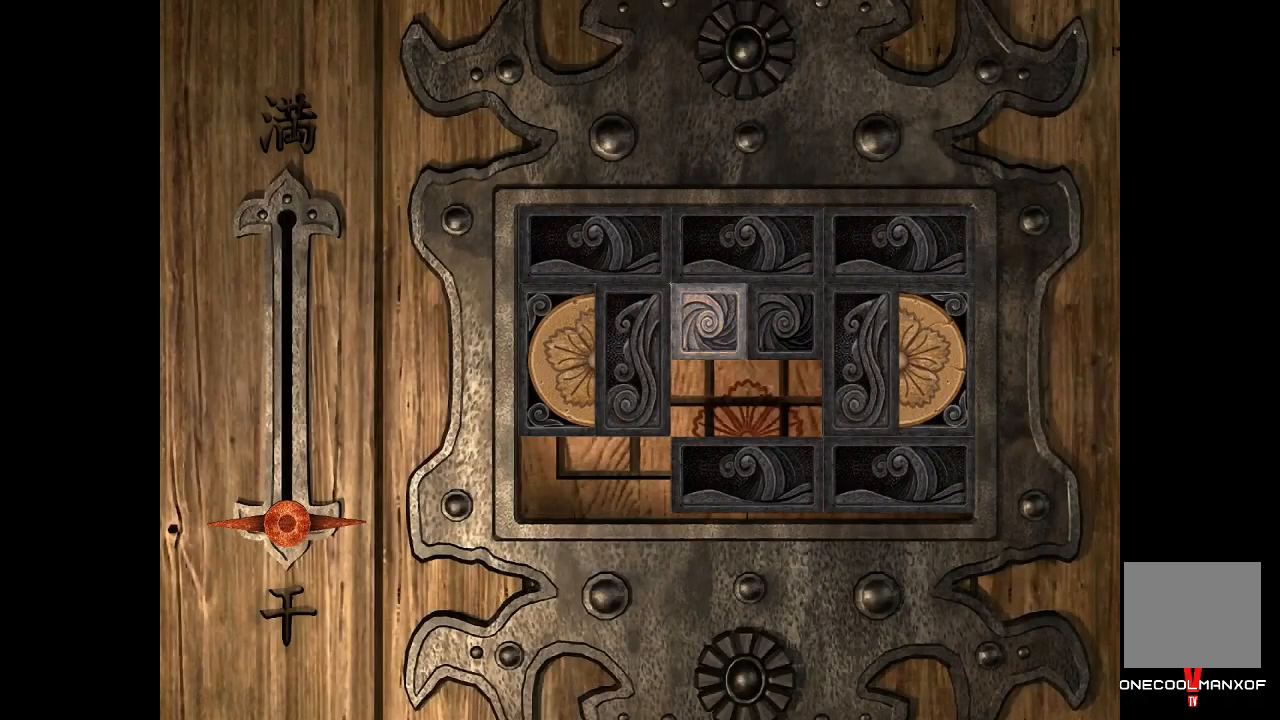
{"buttons": ["CROSS"], "left_stick": "center", "right_stick": "center", "events": [[67, "DPAD_LEFT", "down"], [200, "CROSS", "down"], [200, "DPAD_LEFT", "up"], [400, "DPAD_DOWN", "down"], [467, "DPAD_DOWN", "up"]]}
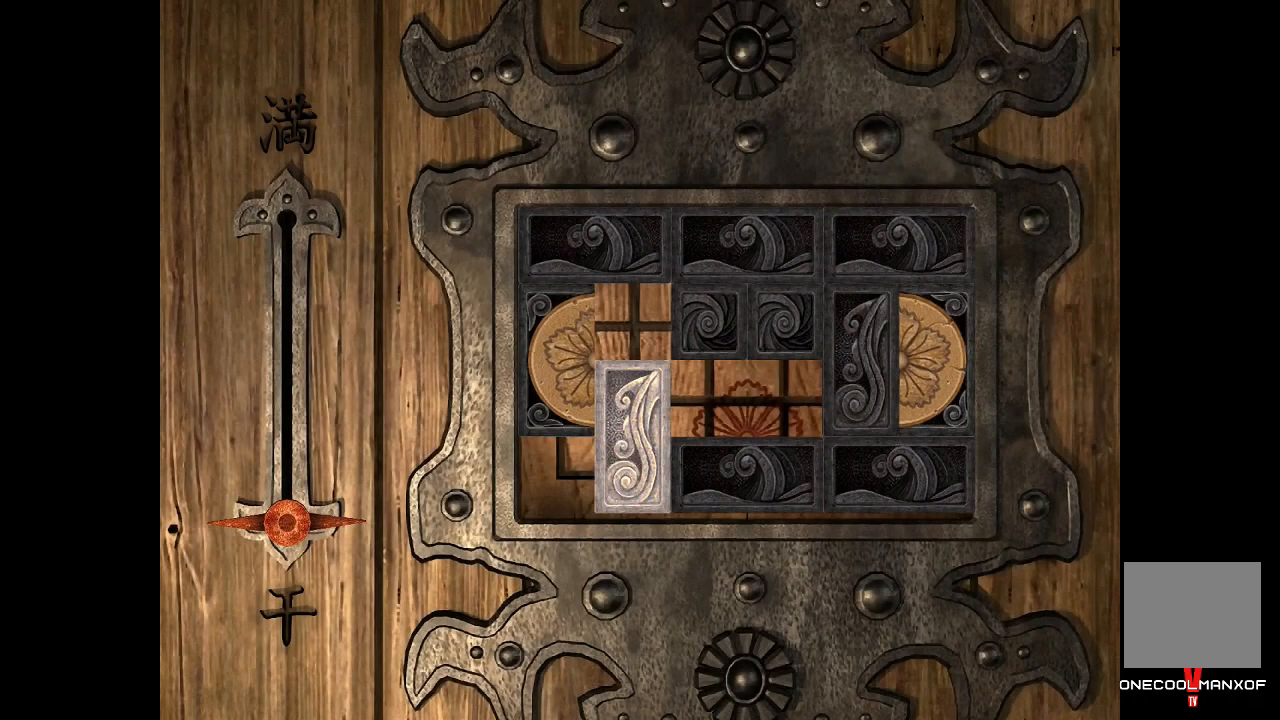
{"buttons": ["CROSS", "DPAD_DOWN"], "left_stick": "center", "right_stick": "center", "events": [[33, "DPAD_DOWN", "down"], [100, "CROSS", "up"], [100, "DPAD_DOWN", "up"], [233, "DPAD_LEFT", "down"], [300, "DPAD_LEFT", "up"], [333, "CROSS", "down"], [500, "DPAD_DOWN", "down"]]}
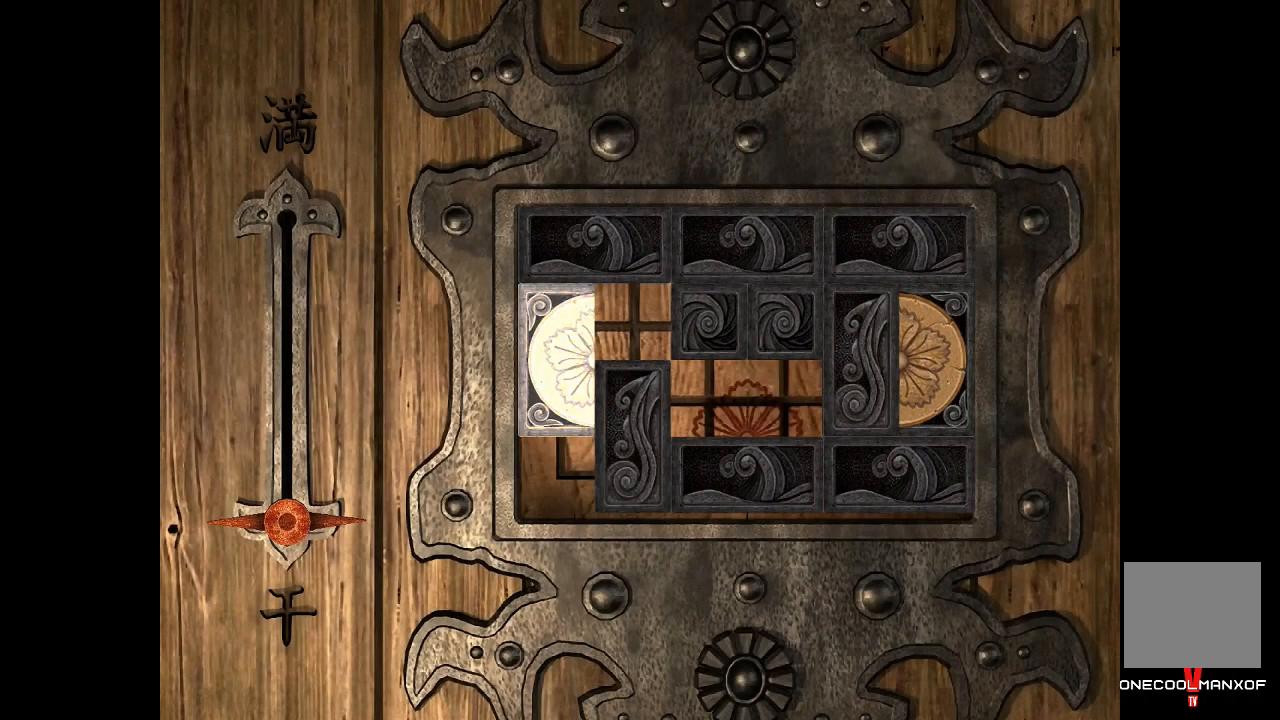
{"buttons": [], "left_stick": "center", "right_stick": "center", "events": [[67, "DPAD_DOWN", "up"], [200, "CROSS", "up"], [267, "DPAD_UP", "down"], [367, "DPAD_UP", "up"], [467, "DPAD_RIGHT", "down"], [500, "DPAD_RIGHT", "up"]]}
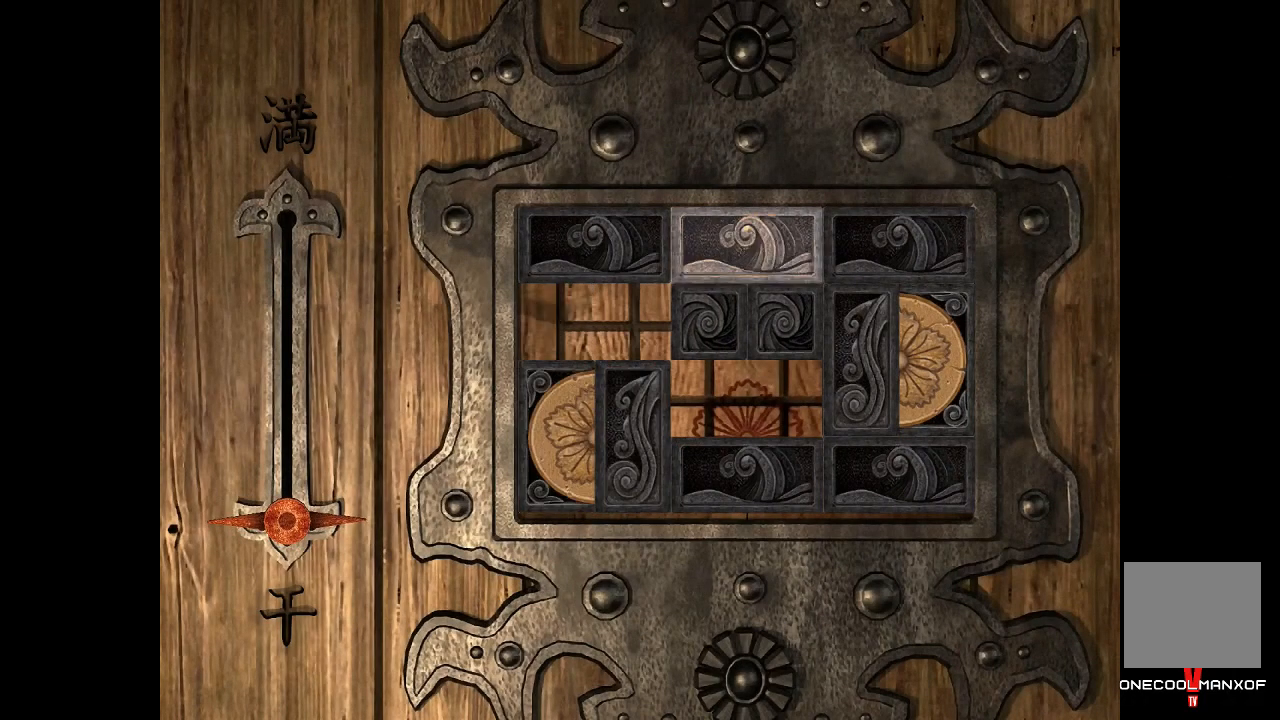
{"buttons": ["CROSS", "DPAD_LEFT"], "left_stick": "center", "right_stick": "center", "events": [[100, "DPAD_DOWN", "down"], [167, "DPAD_DOWN", "up"], [300, "CROSS", "down"], [400, "DPAD_LEFT", "down"]]}
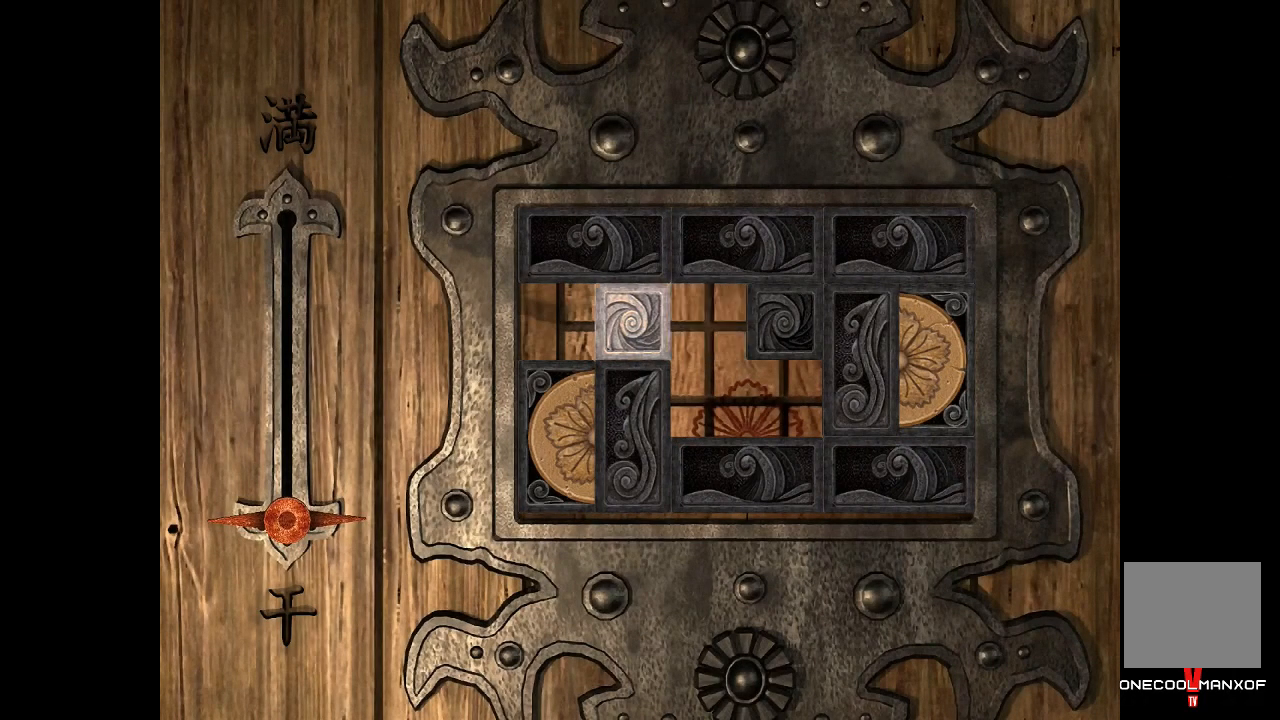
{"buttons": ["CROSS", "DPAD_LEFT"], "left_stick": "center", "right_stick": "center", "events": [[33, "DPAD_LEFT", "up"], [67, "DPAD_LEFT", "down"], [167, "DPAD_LEFT", "up"], [233, "CROSS", "up"], [267, "DPAD_RIGHT", "down"], [367, "DPAD_RIGHT", "up"], [400, "CROSS", "down"], [500, "DPAD_LEFT", "down"]]}
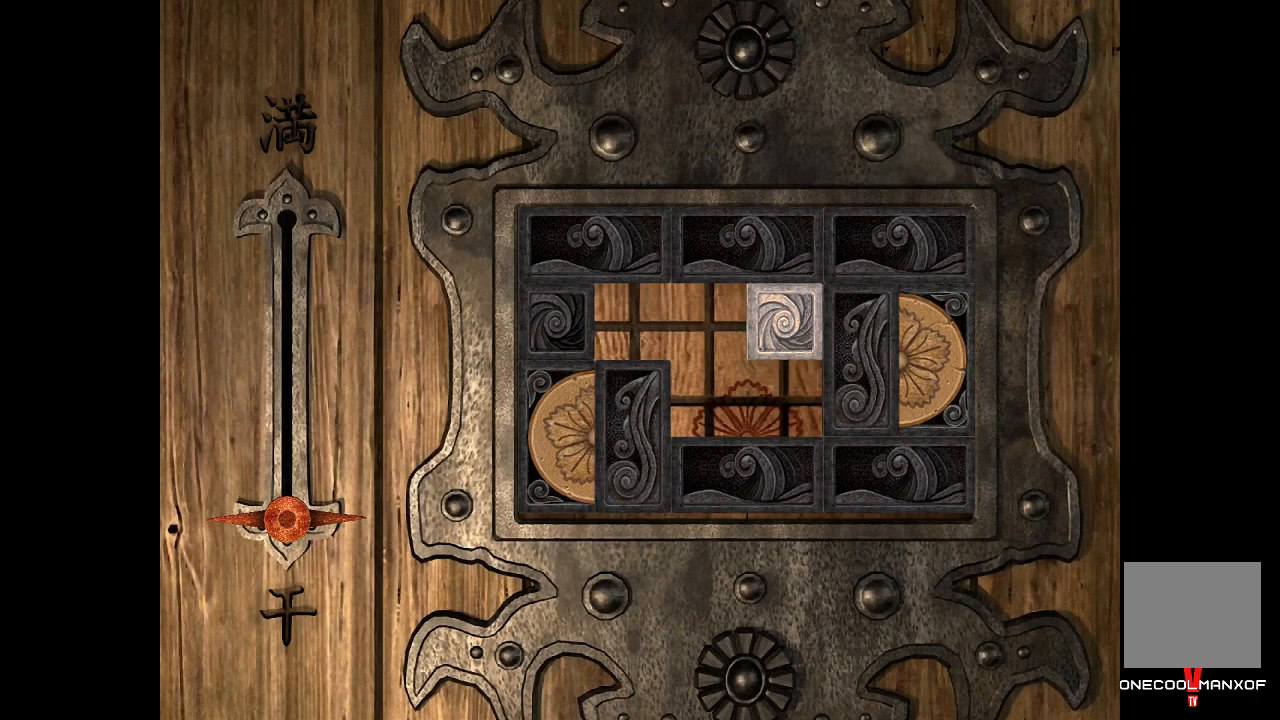
{"buttons": ["CROSS"], "left_stick": "center", "right_stick": "center", "events": [[100, "DPAD_LEFT", "up"], [167, "DPAD_LEFT", "down"], [233, "DPAD_LEFT", "up"], [267, "CROSS", "up"], [333, "DPAD_RIGHT", "down"], [433, "DPAD_RIGHT", "up"], [467, "CROSS", "down"]]}
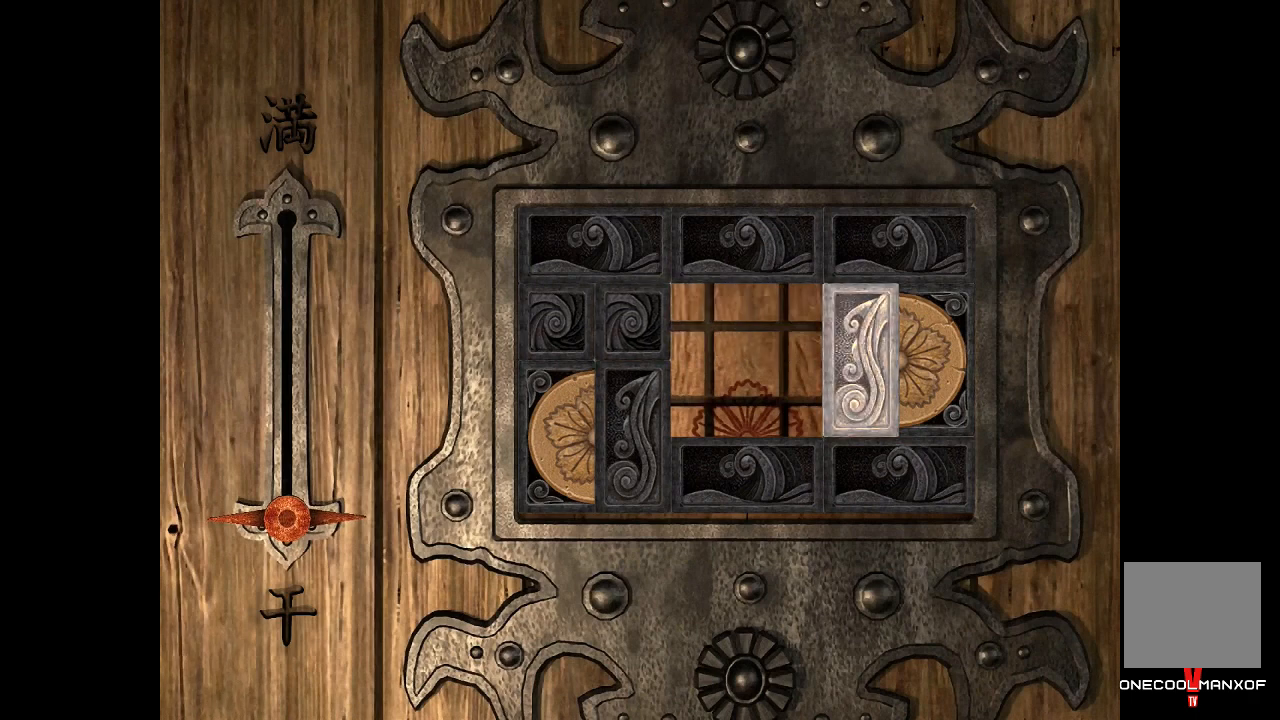
{"buttons": [], "left_stick": "center", "right_stick": "center", "events": [[100, "DPAD_LEFT", "down"], [200, "DPAD_LEFT", "up"], [267, "DPAD_LEFT", "down"], [333, "DPAD_LEFT", "up"], [367, "CROSS", "up"], [433, "DPAD_RIGHT", "down"], [500, "DPAD_RIGHT", "up"]]}
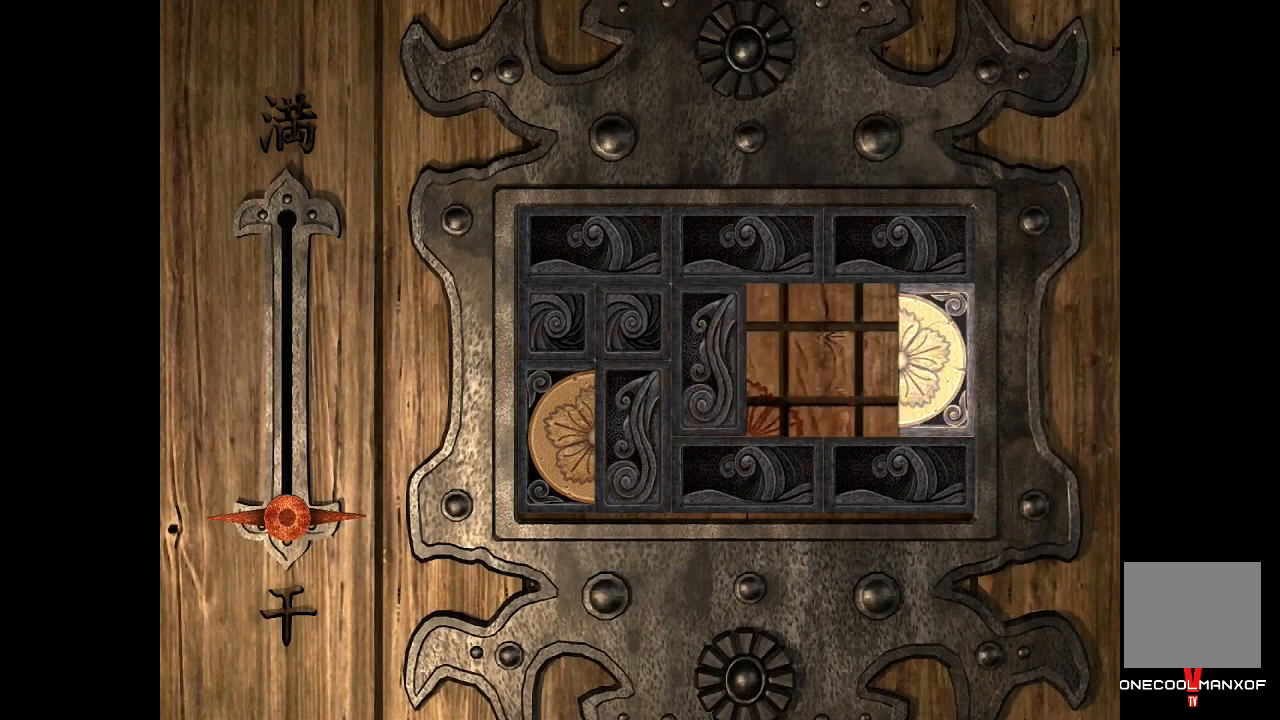
{"buttons": [], "left_stick": "center", "right_stick": "center", "events": [[33, "CROSS", "down"], [200, "DPAD_LEFT", "down"], [267, "DPAD_LEFT", "up"], [333, "DPAD_LEFT", "down"], [433, "CROSS", "up"], [433, "DPAD_LEFT", "up"]]}
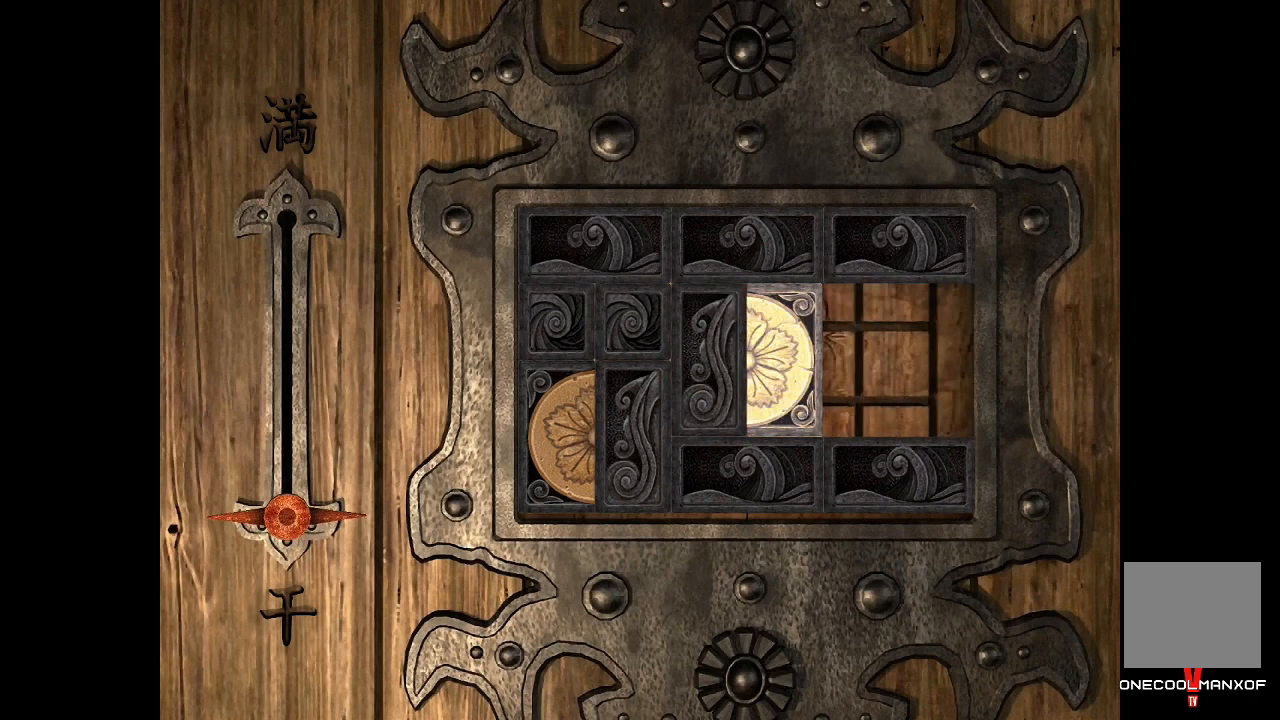
{"buttons": ["CROSS"], "left_stick": "center", "right_stick": "center", "events": [[33, "DPAD_UP", "down"], [133, "DPAD_UP", "up"], [200, "DPAD_RIGHT", "down"], [300, "DPAD_RIGHT", "up"], [367, "CROSS", "down"]]}
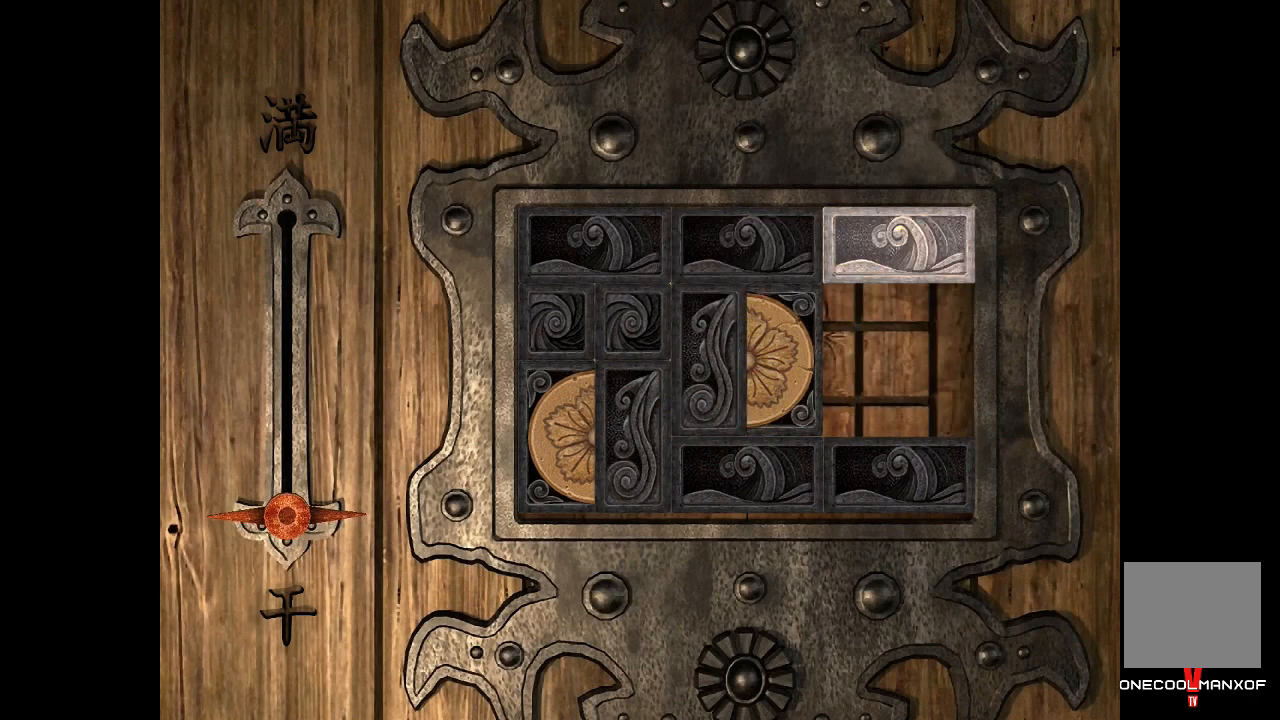
{"buttons": ["CROSS"], "left_stick": "center", "right_stick": "center", "events": [[33, "DPAD_DOWN", "down"], [133, "DPAD_DOWN", "up"], [200, "CROSS", "up"], [333, "DPAD_DOWN", "down"], [433, "DPAD_DOWN", "up"], [467, "CROSS", "down"]]}
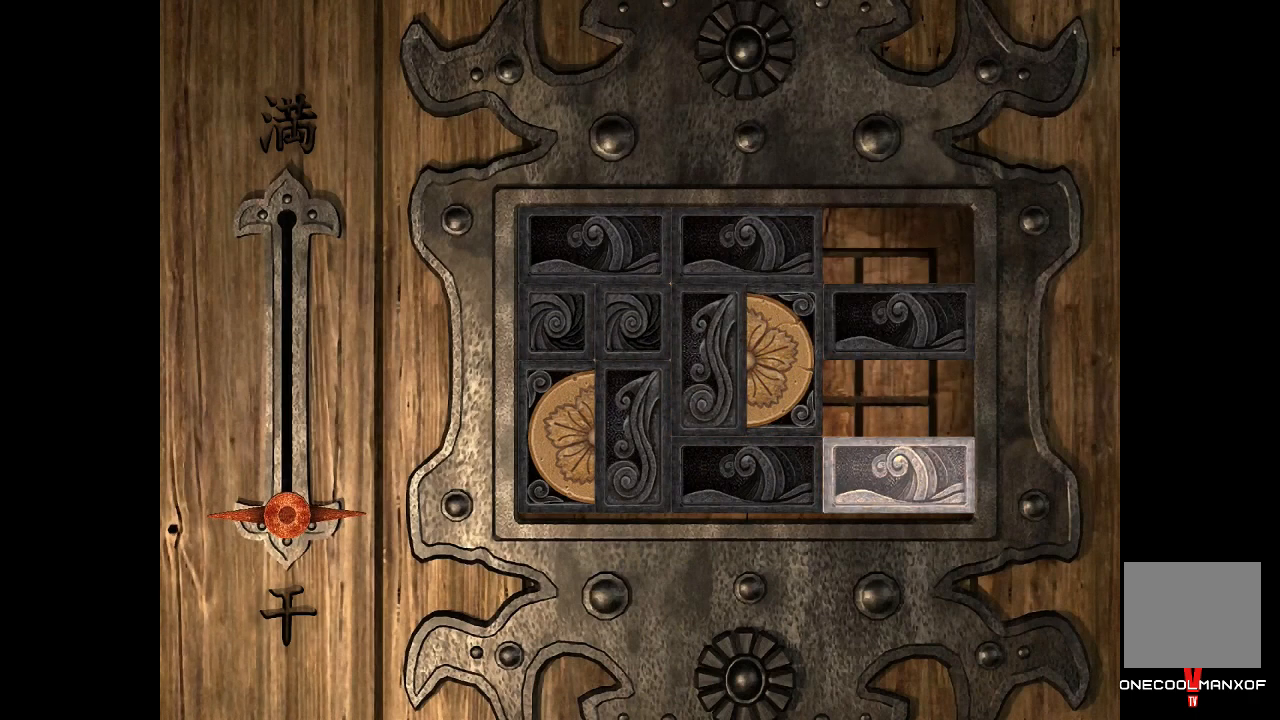
{"buttons": [], "left_stick": "center", "right_stick": "center", "events": [[133, "DPAD_UP", "down"], [233, "CROSS", "up"], [233, "DPAD_UP", "up"], [367, "DPAD_LEFT", "down"], [433, "DPAD_LEFT", "up"]]}
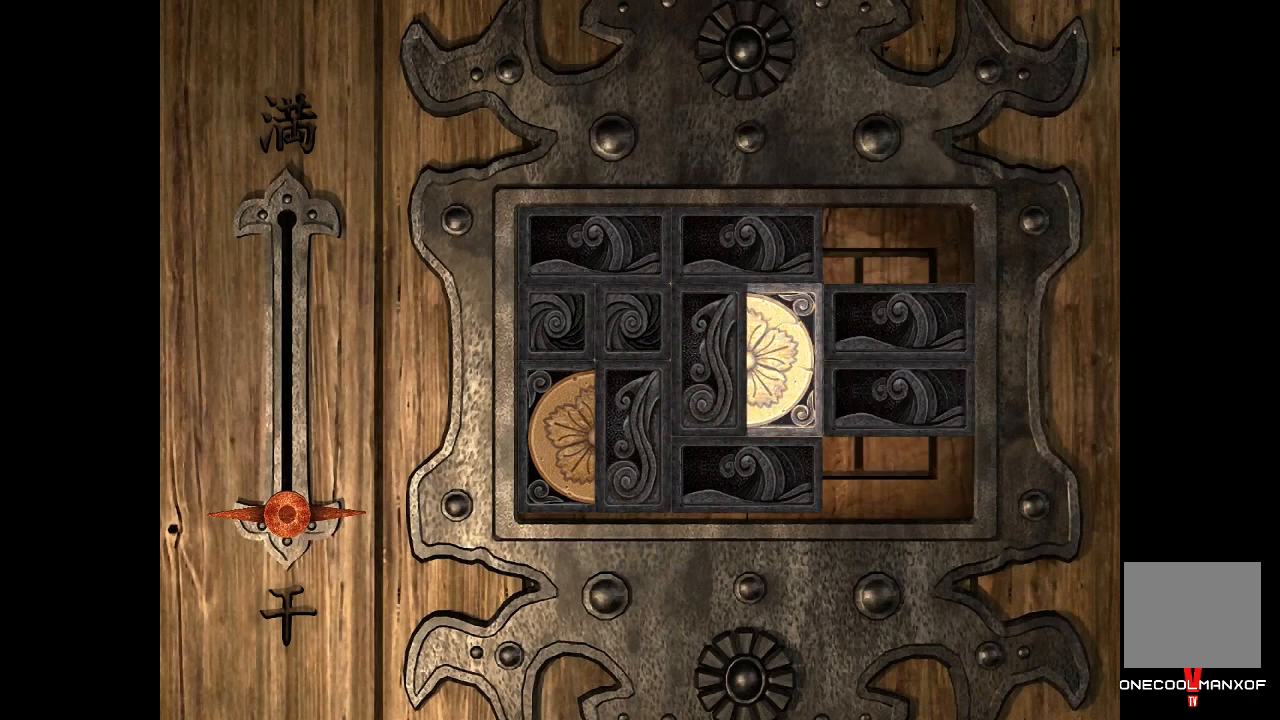
{"buttons": ["CROSS", "DPAD_RIGHT"], "left_stick": "center", "right_stick": "center", "events": [[33, "DPAD_DOWN", "down"], [133, "CROSS", "down"], [133, "DPAD_DOWN", "up"], [333, "DPAD_RIGHT", "down"], [400, "DPAD_RIGHT", "up"], [467, "DPAD_RIGHT", "down"]]}
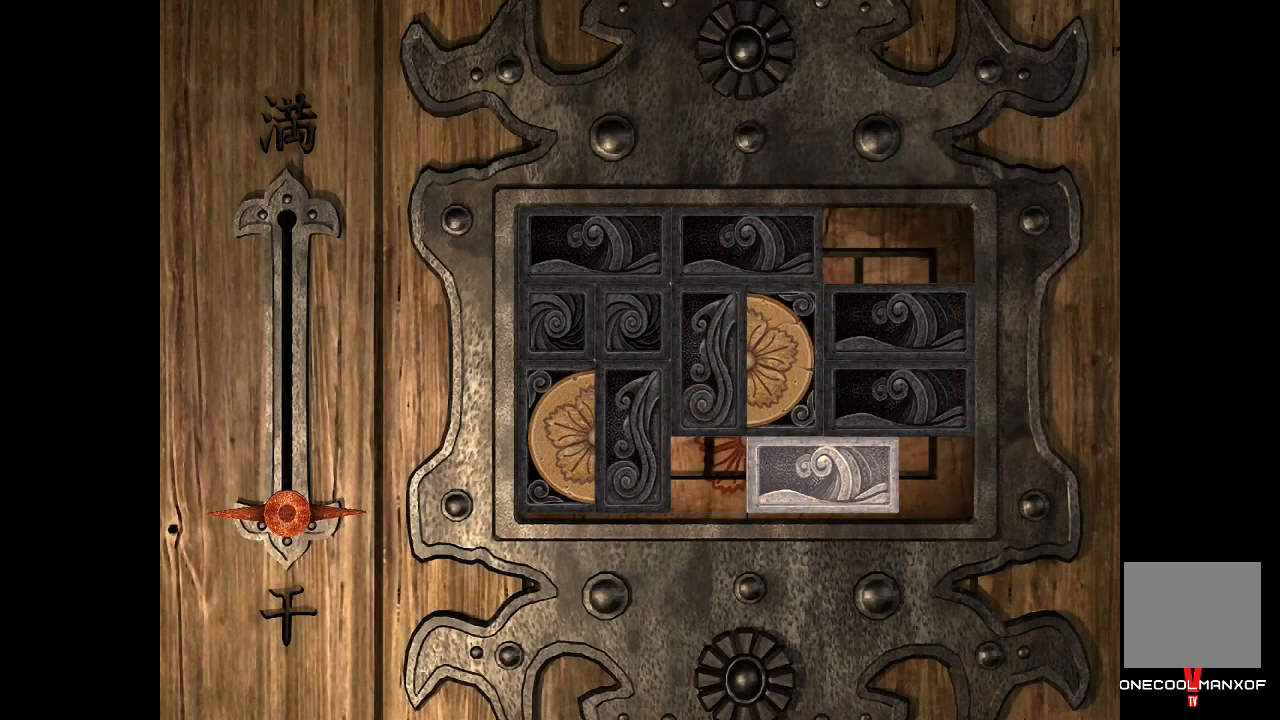
{"buttons": [], "left_stick": "center", "right_stick": "center", "events": [[33, "CROSS", "up"], [67, "DPAD_RIGHT", "up"], [167, "DPAD_UP", "down"], [267, "DPAD_UP", "up"], [333, "DPAD_LEFT", "down"], [433, "DPAD_LEFT", "up"]]}
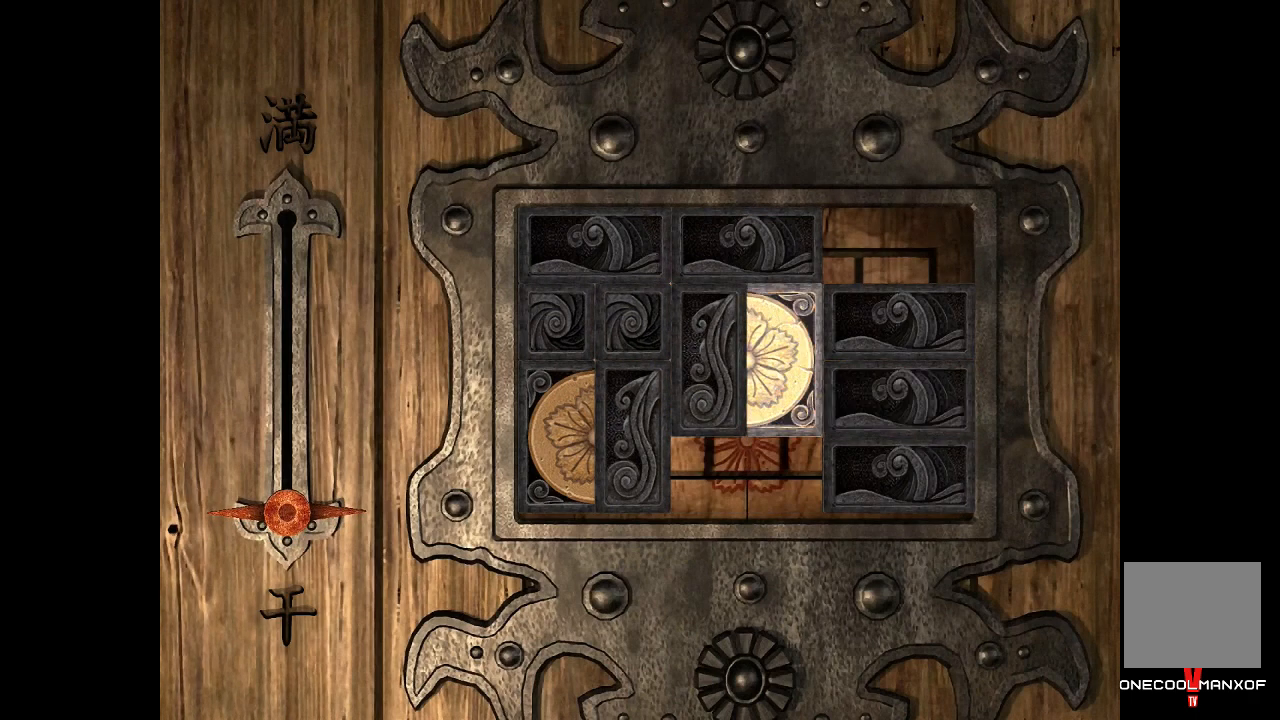
{"buttons": ["CROSS", "DPAD_RIGHT"], "left_stick": "center", "right_stick": "center", "events": [[33, "DPAD_UP", "down"], [133, "DPAD_UP", "up"], [200, "CROSS", "down"], [333, "DPAD_RIGHT", "down"], [433, "DPAD_RIGHT", "up"], [500, "DPAD_RIGHT", "down"]]}
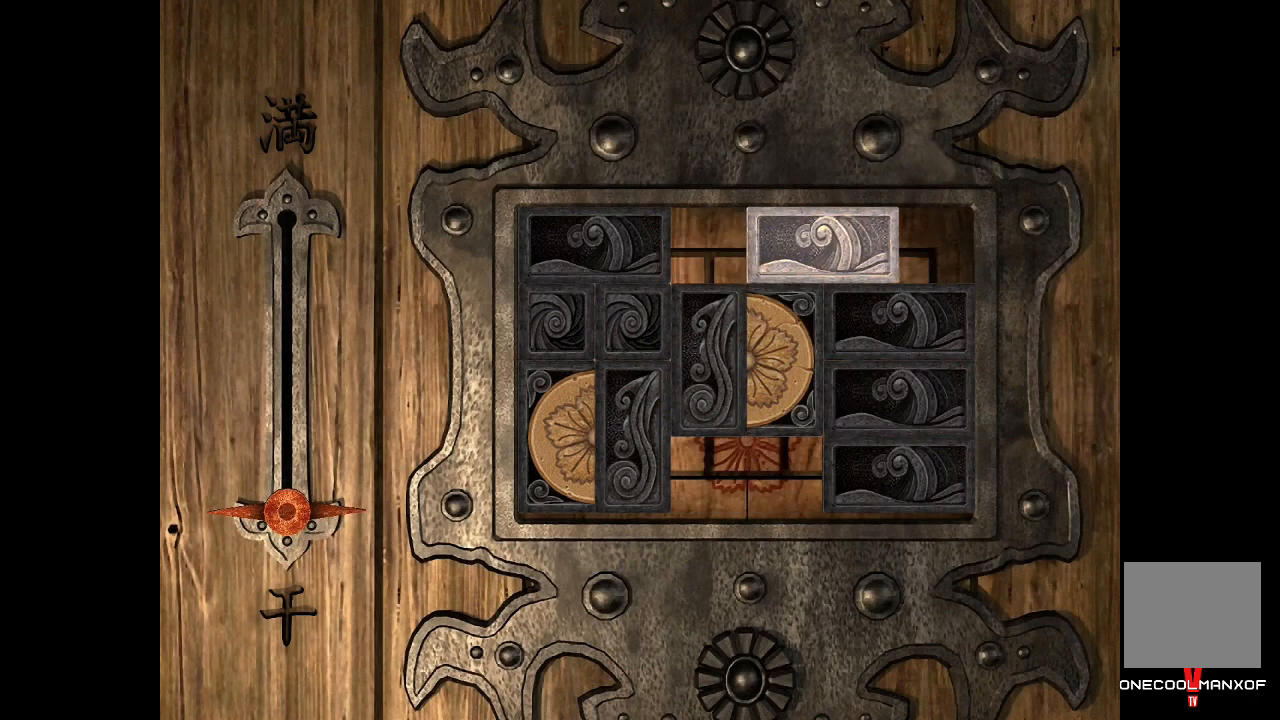
{"buttons": [], "left_stick": "center", "right_stick": "center", "events": [[100, "CROSS", "up"], [100, "DPAD_RIGHT", "up"], [233, "DPAD_DOWN", "down"], [333, "DPAD_DOWN", "up"], [400, "DPAD_LEFT", "down"], [500, "DPAD_LEFT", "up"]]}